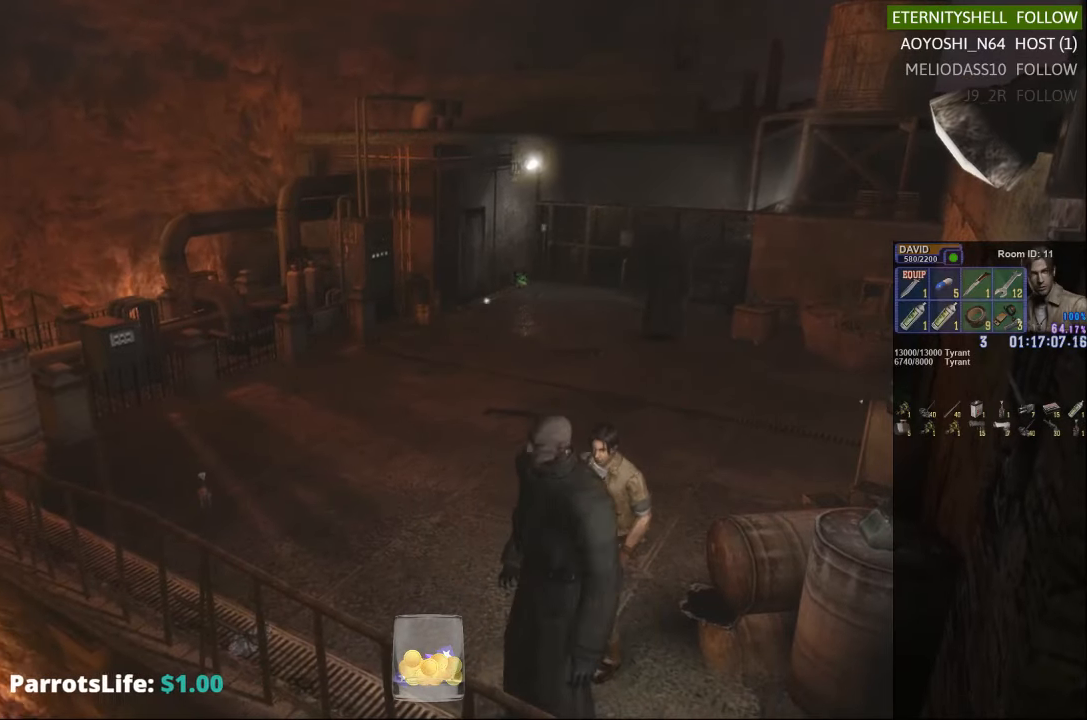
Gameplay with a controller (Xbox layout); each line is a JSON object with the inputs held at the frame after it. "events" lists button and stick changes between this image and that frame as [ms after this image, input, new state], when the widget could be followed in between.
{"buttons": ["X"], "left_stick": "up", "right_stick": "center", "events": [[104, "X", "down"], [354, "left_stick", "up"]]}
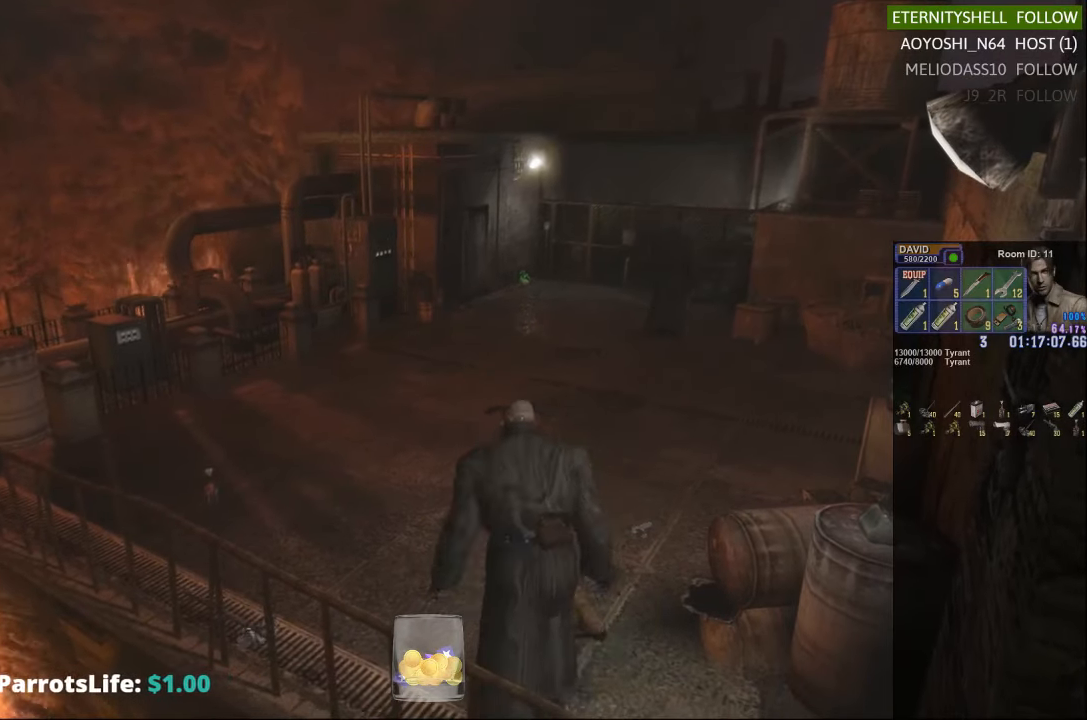
{"buttons": ["X", "L3"], "left_stick": "left", "right_stick": "center", "events": [[104, "L3", "down"], [167, "left_stick", "up-left"], [354, "left_stick", "left"]]}
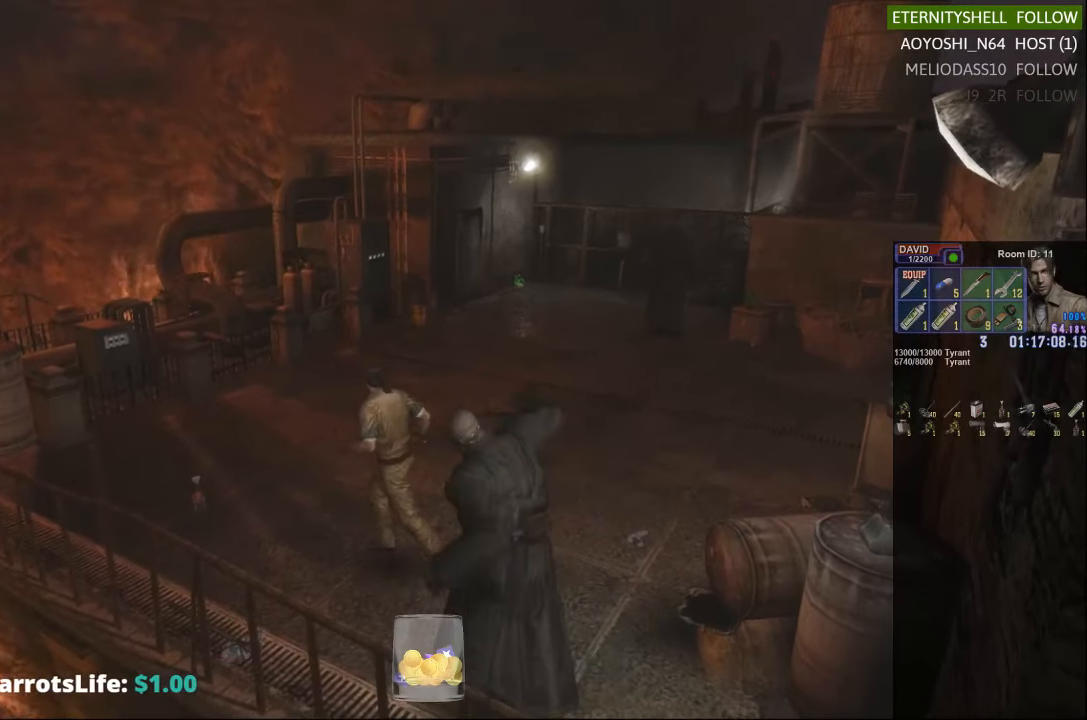
{"buttons": [], "left_stick": "center", "right_stick": "center", "events": [[42, "L3", "up"], [229, "left_stick", "center"], [292, "X", "up"]]}
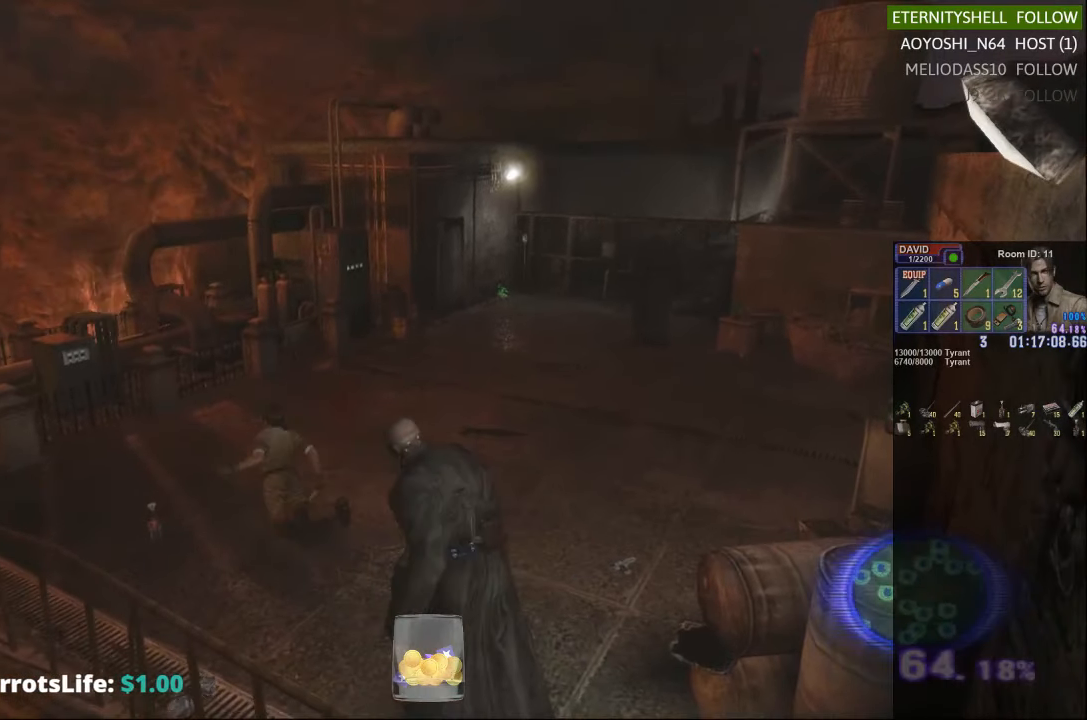
{"buttons": [], "left_stick": "center", "right_stick": "center", "events": []}
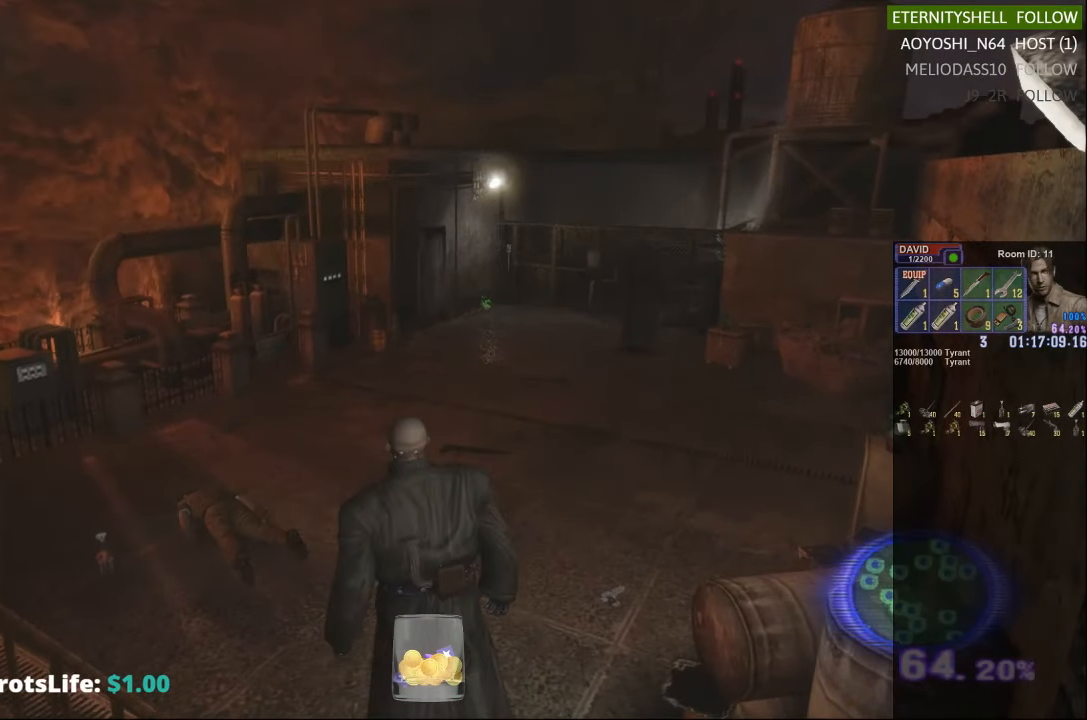
{"buttons": ["DPAD_LEFT"], "left_stick": "center", "right_stick": "center", "events": [[417, "DPAD_LEFT", "down"]]}
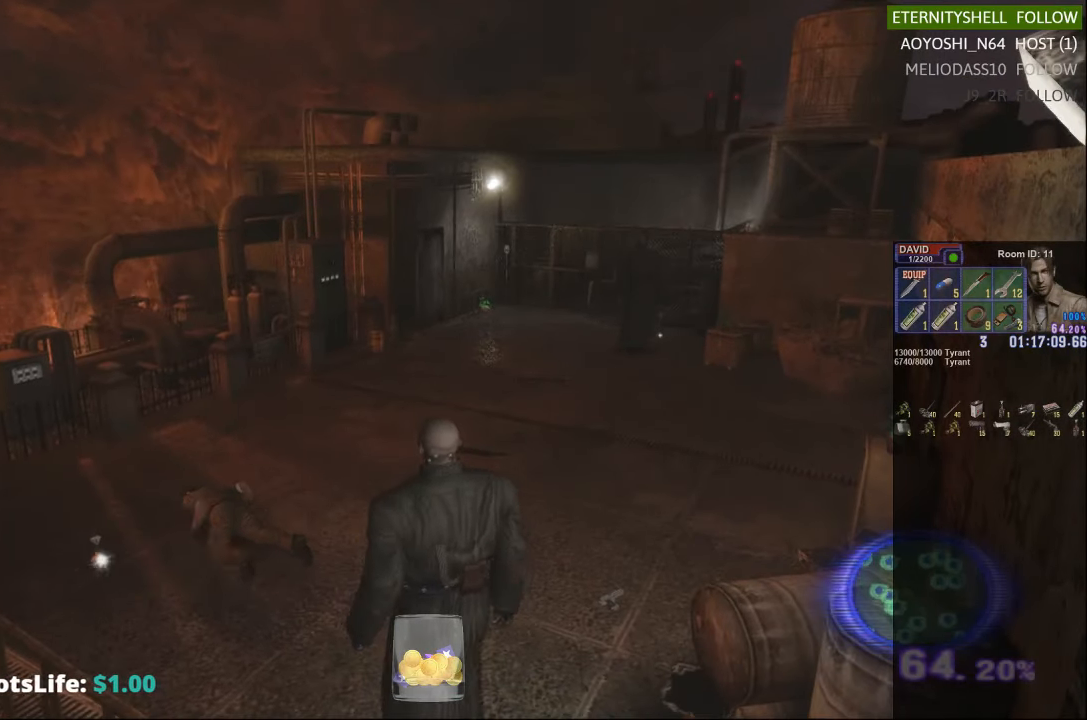
{"buttons": ["DPAD_LEFT"], "left_stick": "center", "right_stick": "center", "events": []}
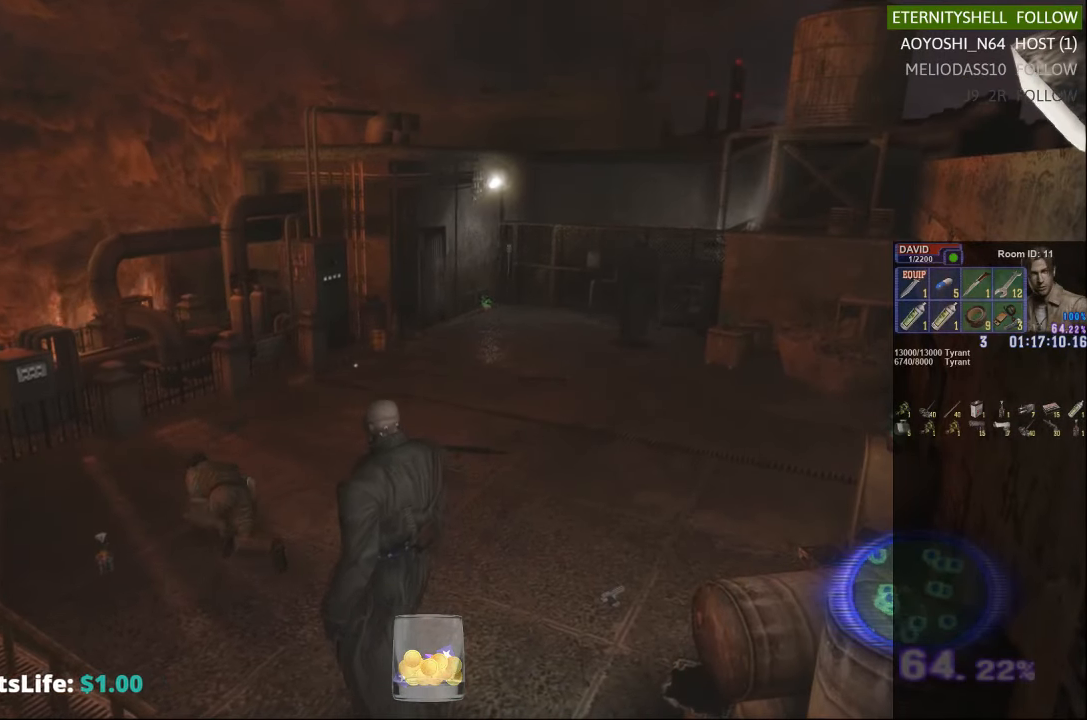
{"buttons": [], "left_stick": "center", "right_stick": "center", "events": [[417, "DPAD_LEFT", "up"]]}
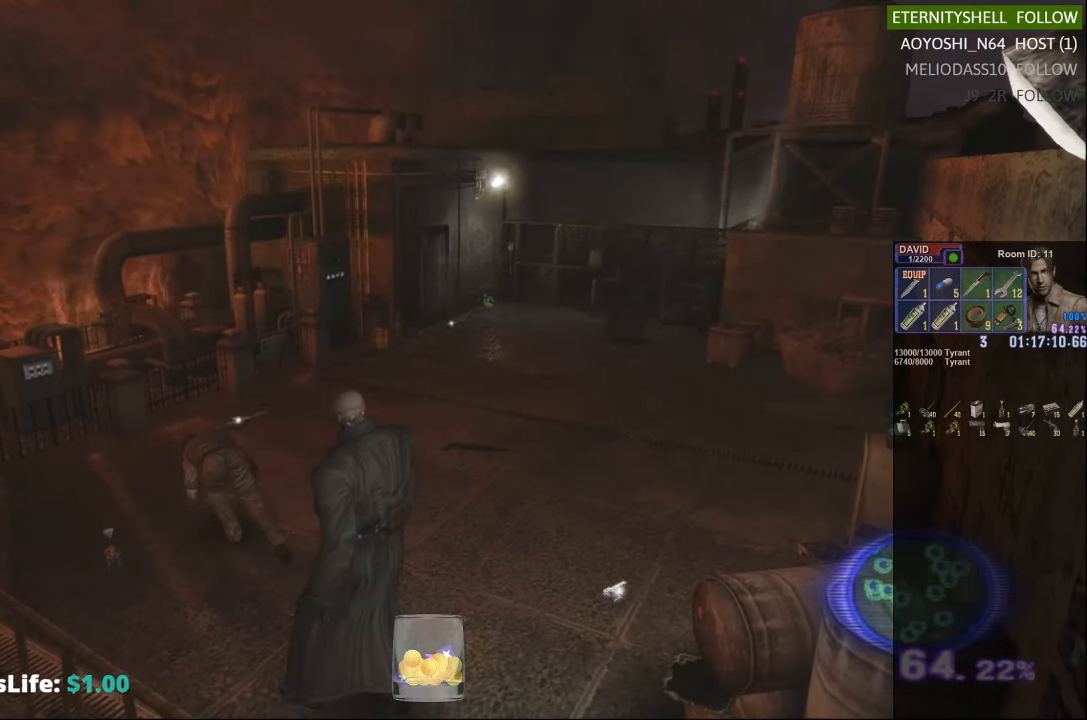
{"buttons": [], "left_stick": "center", "right_stick": "center", "events": []}
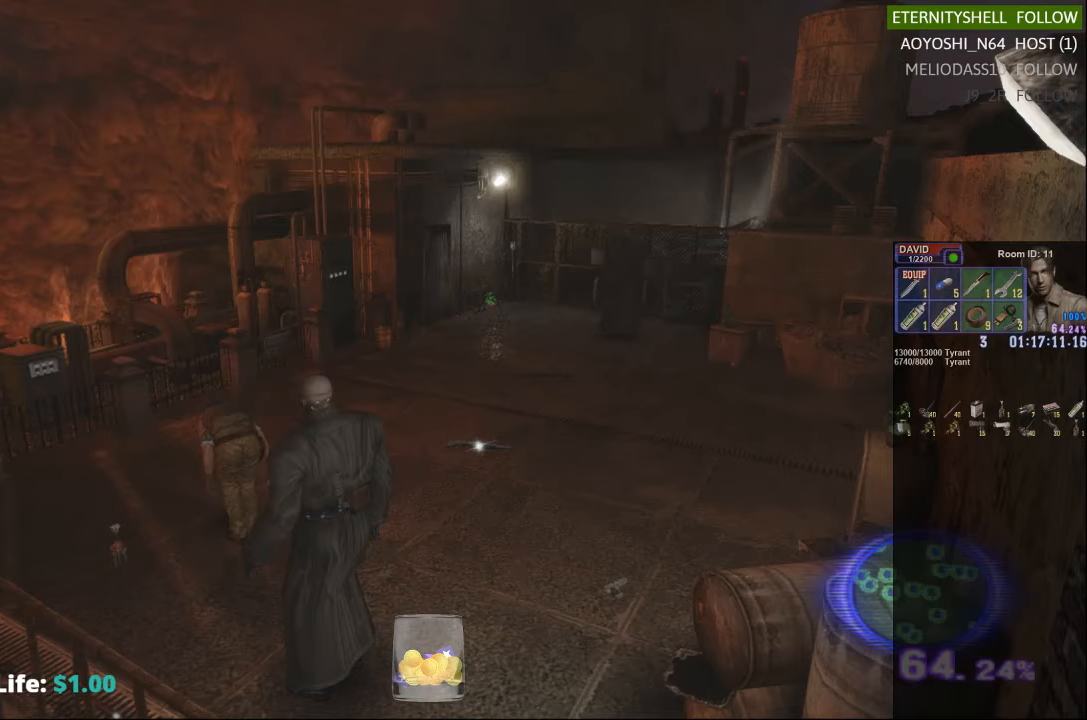
{"buttons": ["B"], "left_stick": "center", "right_stick": "center", "events": [[42, "START", "down"], [167, "DPAD_DOWN", "down"], [167, "START", "up"], [292, "DPAD_DOWN", "up"], [354, "B", "down"], [417, "B", "up"], [479, "B", "down"]]}
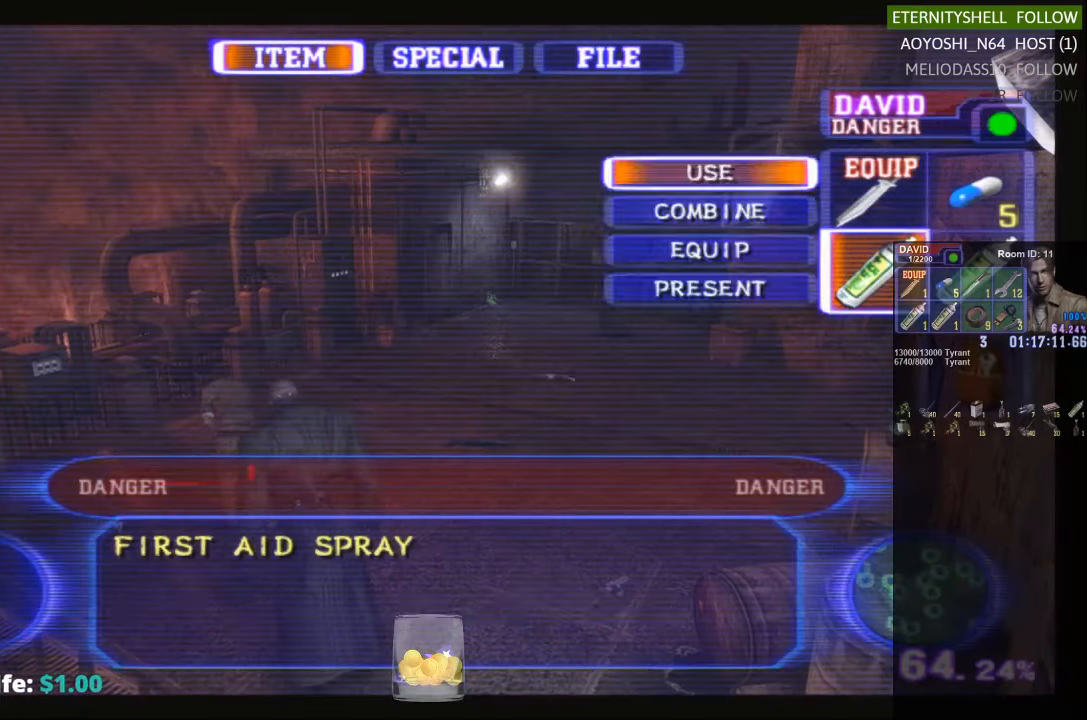
{"buttons": ["X"], "left_stick": "left", "right_stick": "center", "events": [[104, "B", "up"], [167, "X", "down"], [229, "X", "up"], [292, "left_stick", "left"], [354, "X", "down"]]}
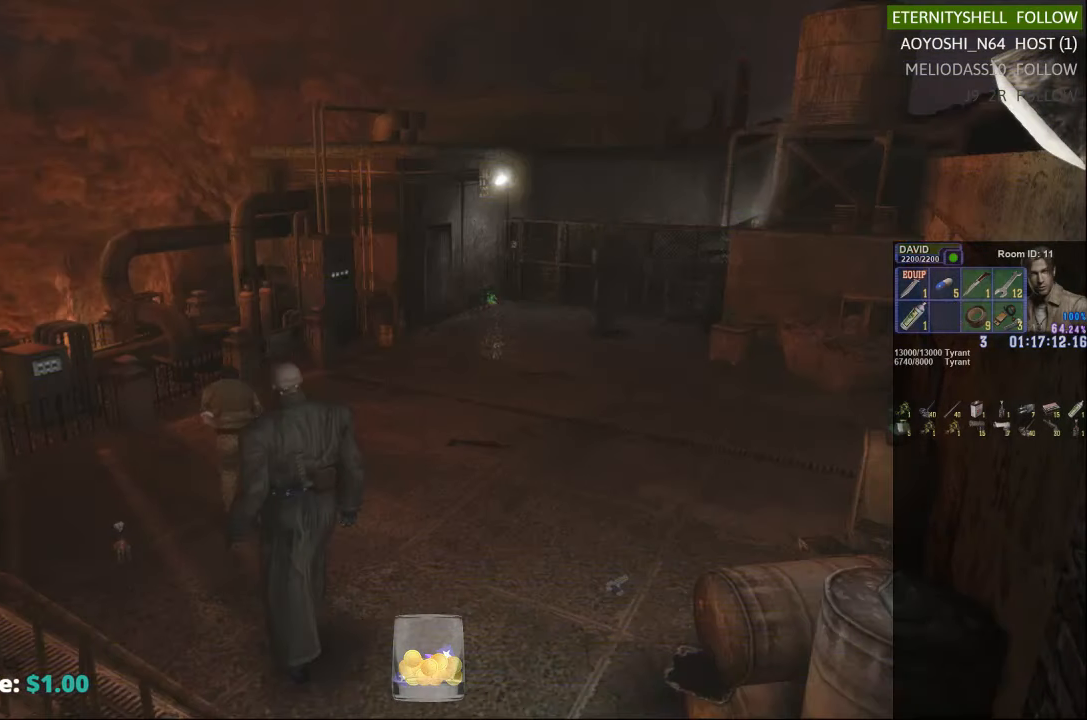
{"buttons": ["X"], "left_stick": "down", "right_stick": "center", "events": [[167, "left_stick", "down-left"], [292, "left_stick", "down"]]}
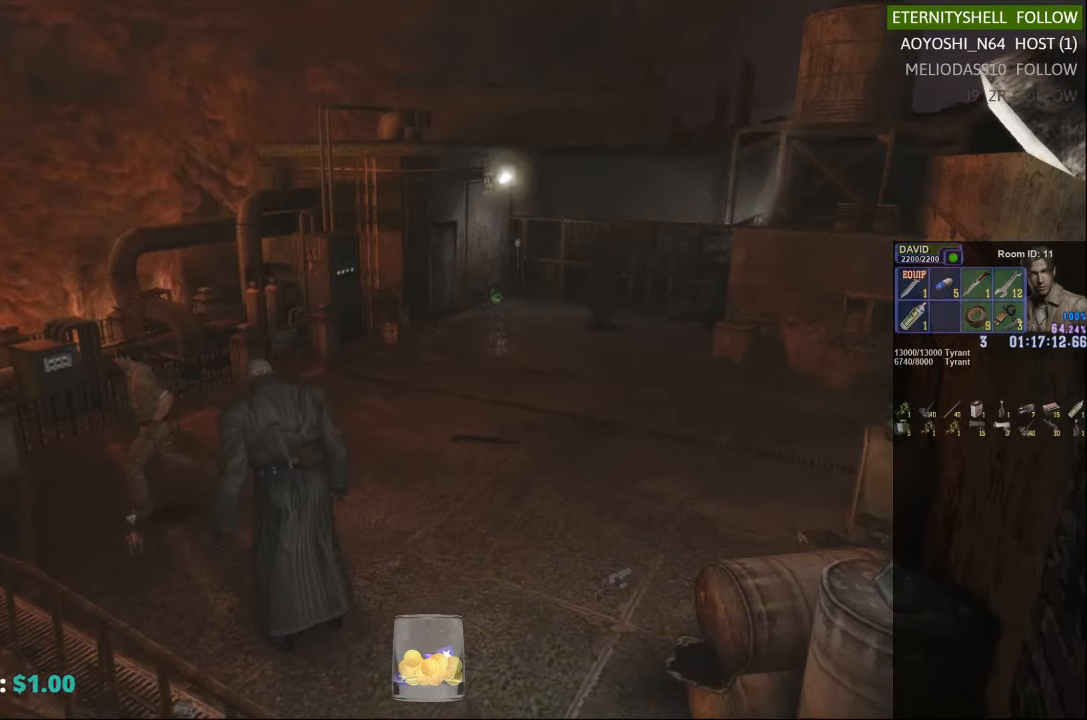
{"buttons": ["X"], "left_stick": "down-right", "right_stick": "center", "events": [[104, "left_stick", "down-right"]]}
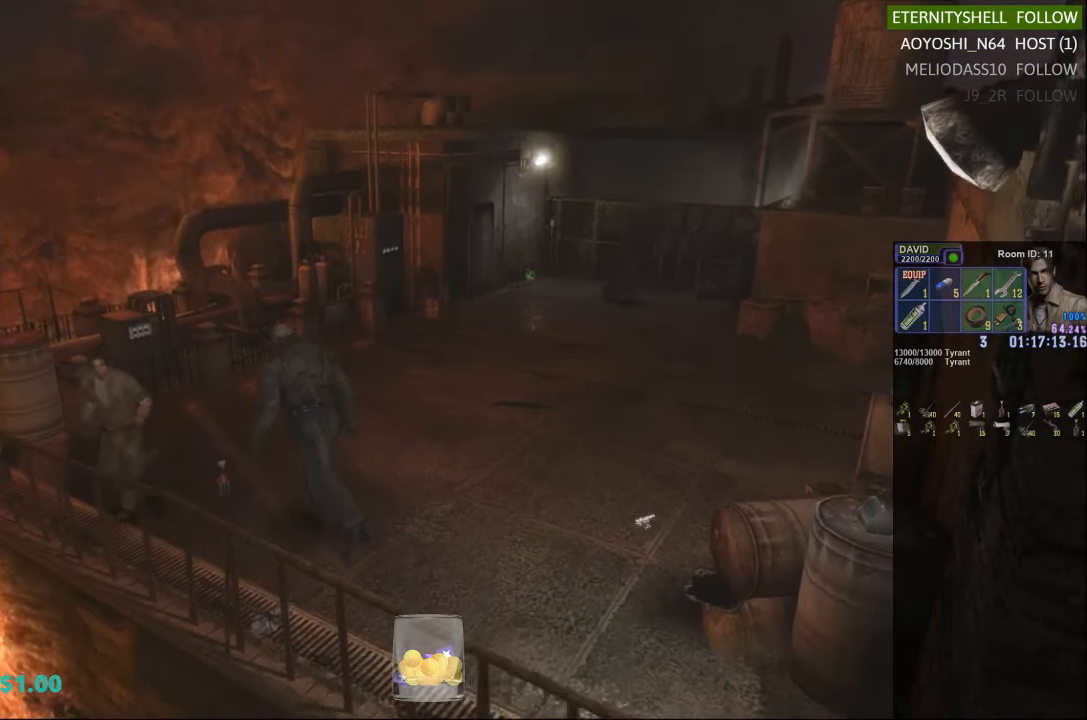
{"buttons": ["X"], "left_stick": "down-right", "right_stick": "center", "events": []}
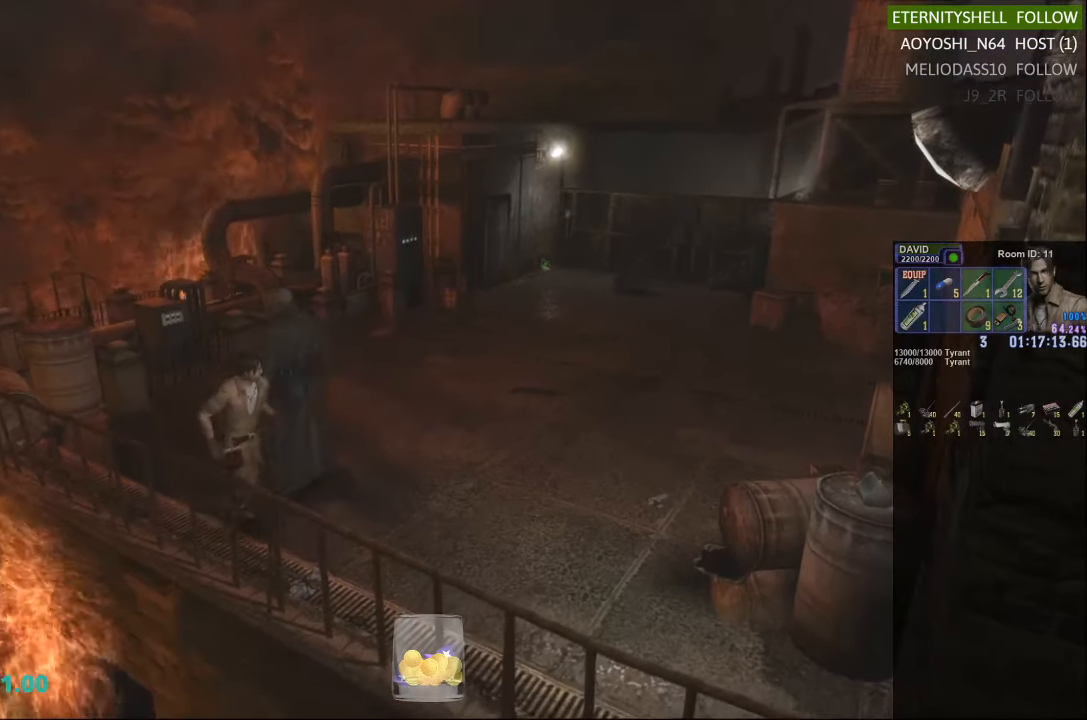
{"buttons": ["DPAD_DOWN"], "left_stick": "center", "right_stick": "center", "events": [[417, "X", "up"], [417, "left_stick", "center"], [479, "DPAD_DOWN", "down"]]}
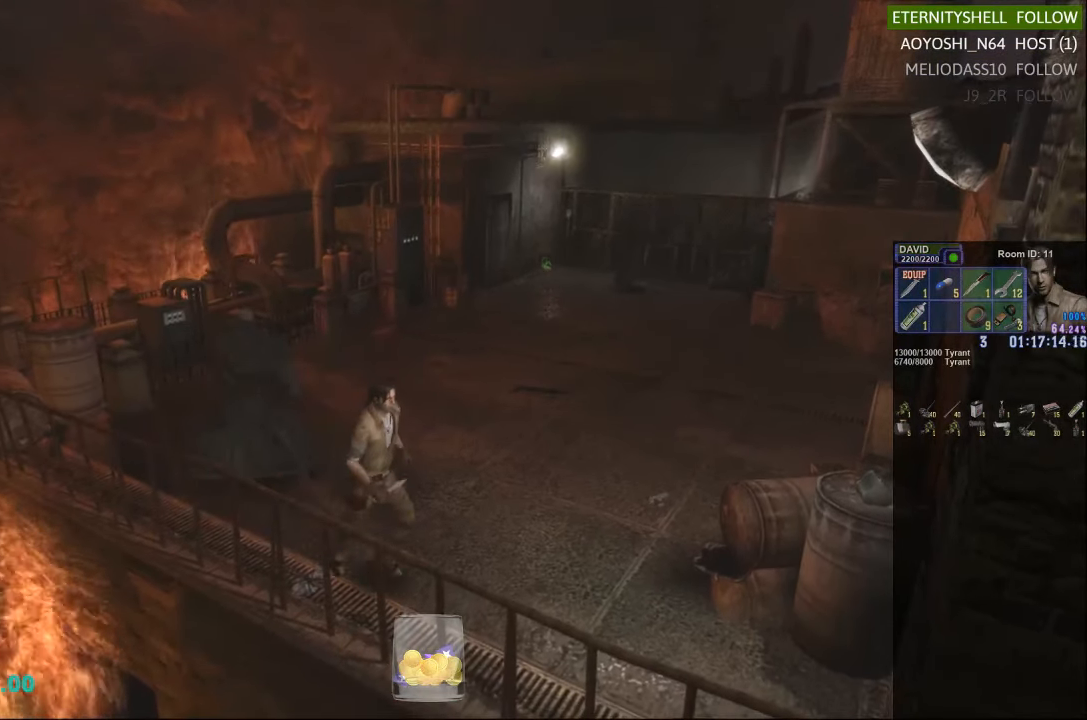
{"buttons": [], "left_stick": "up-left", "right_stick": "center", "events": [[42, "X", "down"], [104, "DPAD_DOWN", "up"], [167, "X", "up"], [354, "left_stick", "up-left"]]}
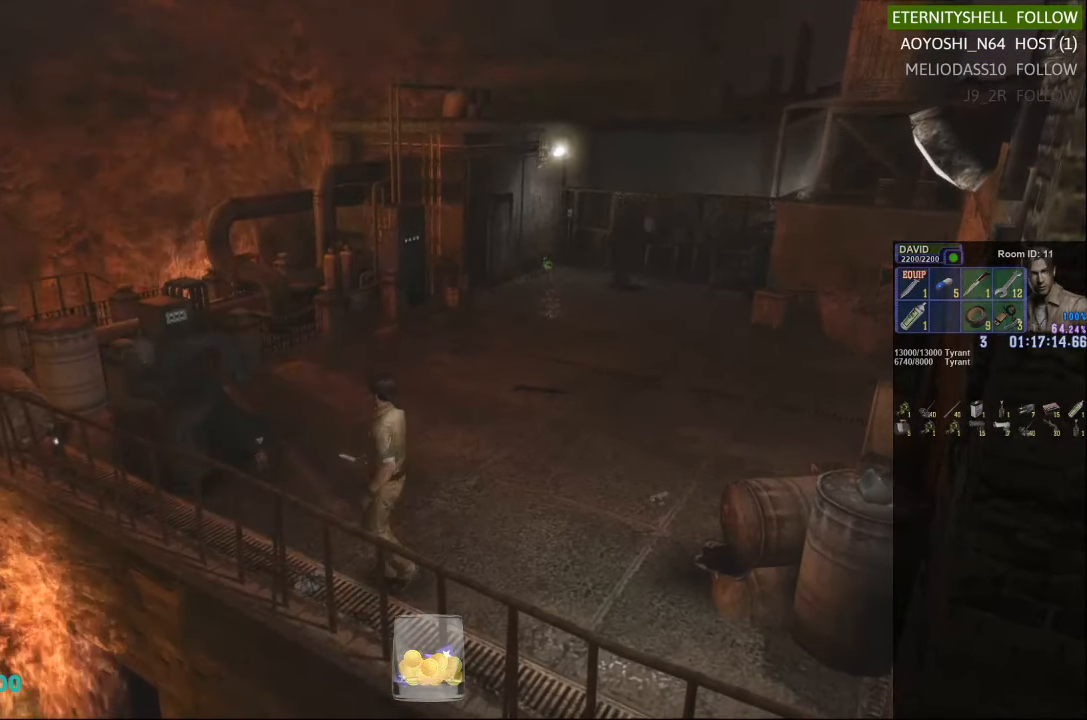
{"buttons": [], "left_stick": "up-left", "right_stick": "center", "events": []}
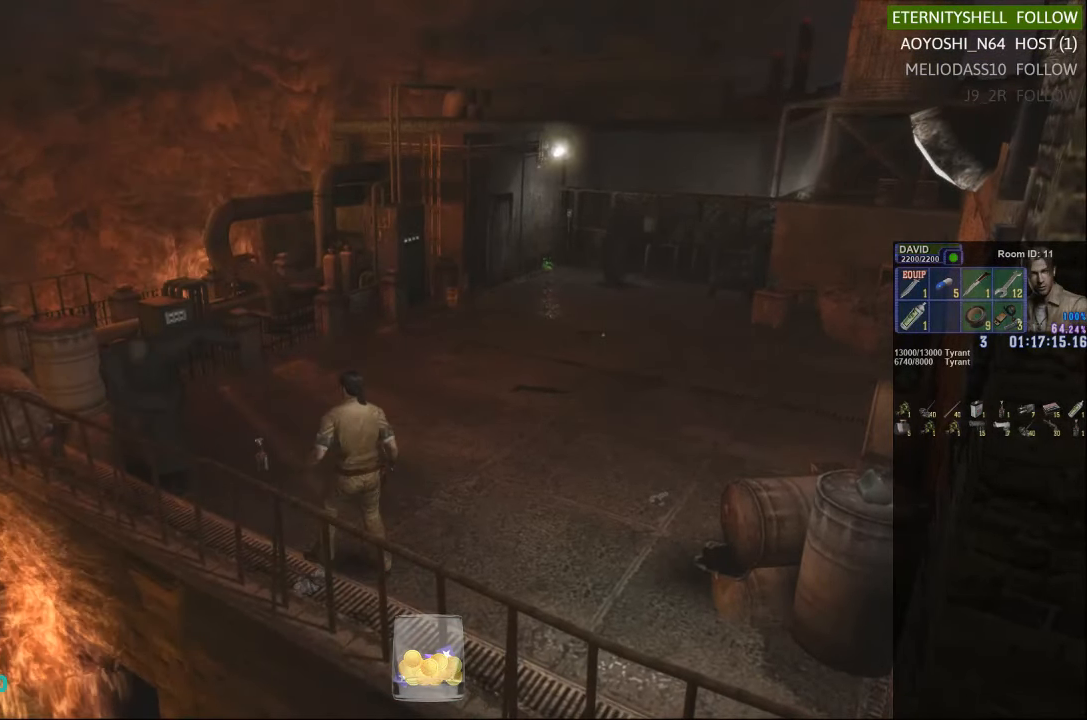
{"buttons": ["X"], "left_stick": "left", "right_stick": "center", "events": [[167, "X", "down"], [229, "left_stick", "left"]]}
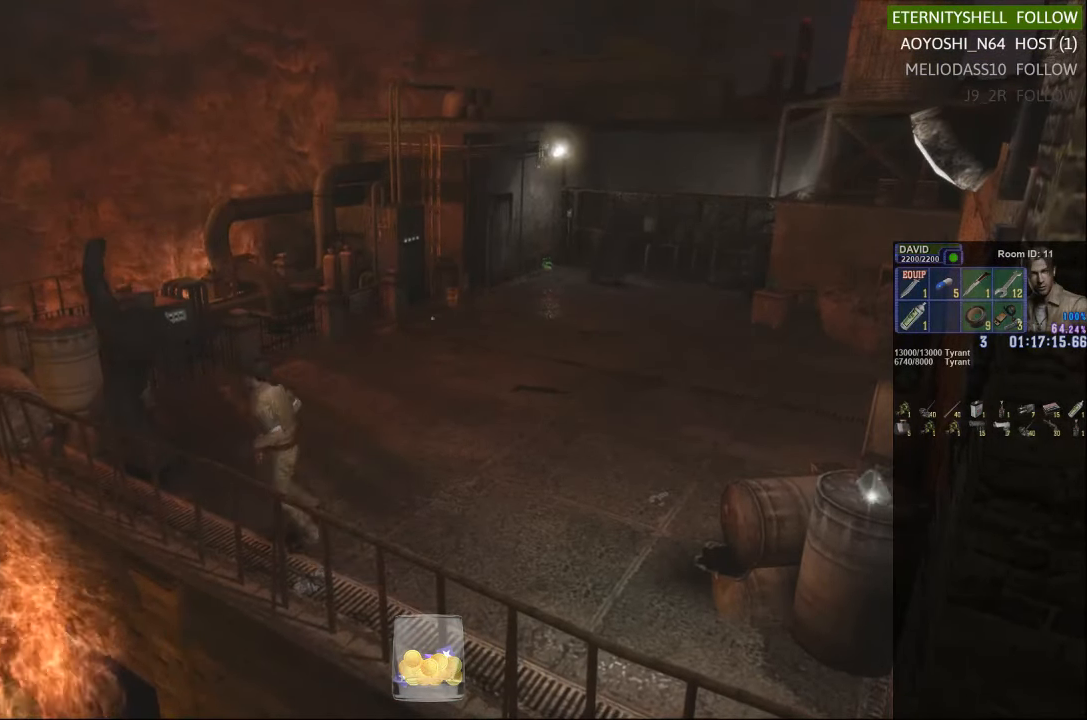
{"buttons": ["X"], "left_stick": "left", "right_stick": "center", "events": []}
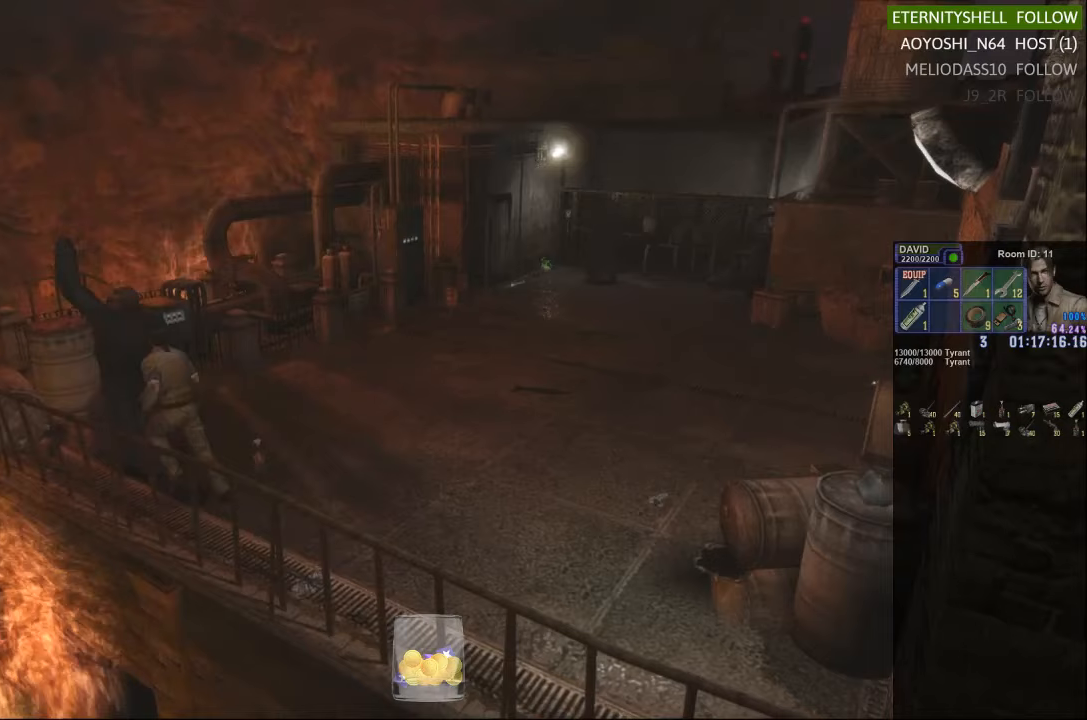
{"buttons": ["B", "R1"], "left_stick": "center", "right_stick": "center", "events": [[42, "left_stick", "down-left"], [292, "X", "up"], [354, "R1", "down"], [354, "left_stick", "center"], [417, "B", "down"]]}
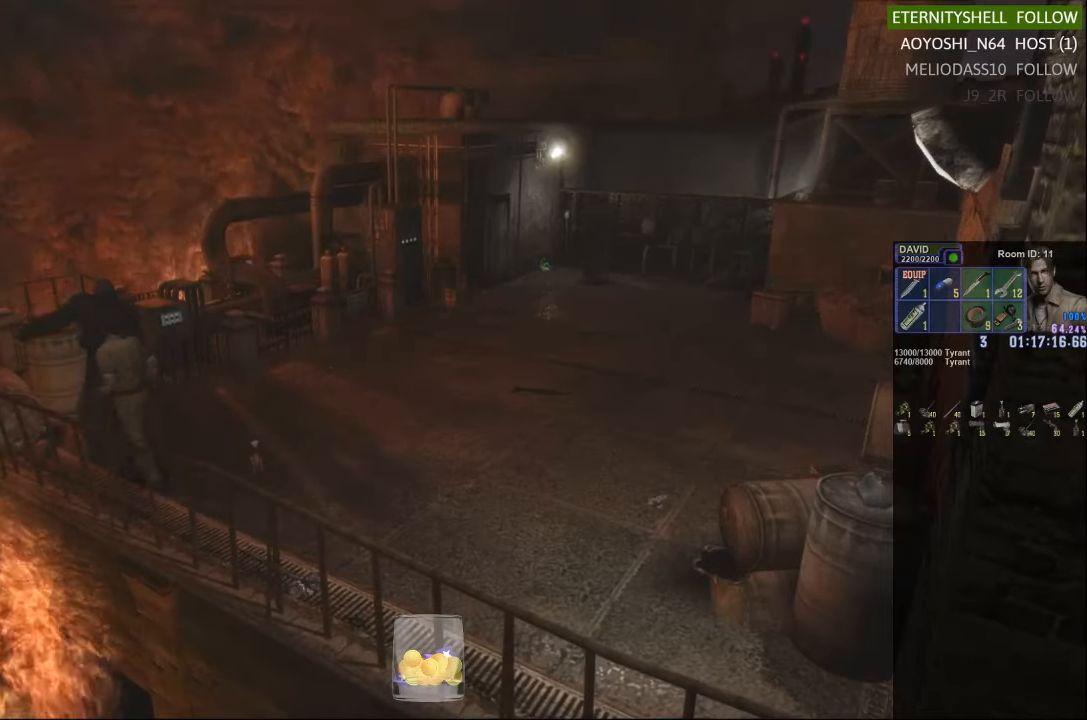
{"buttons": ["R1"], "left_stick": "center", "right_stick": "center", "events": [[42, "B", "up"], [229, "B", "down"], [354, "B", "up"]]}